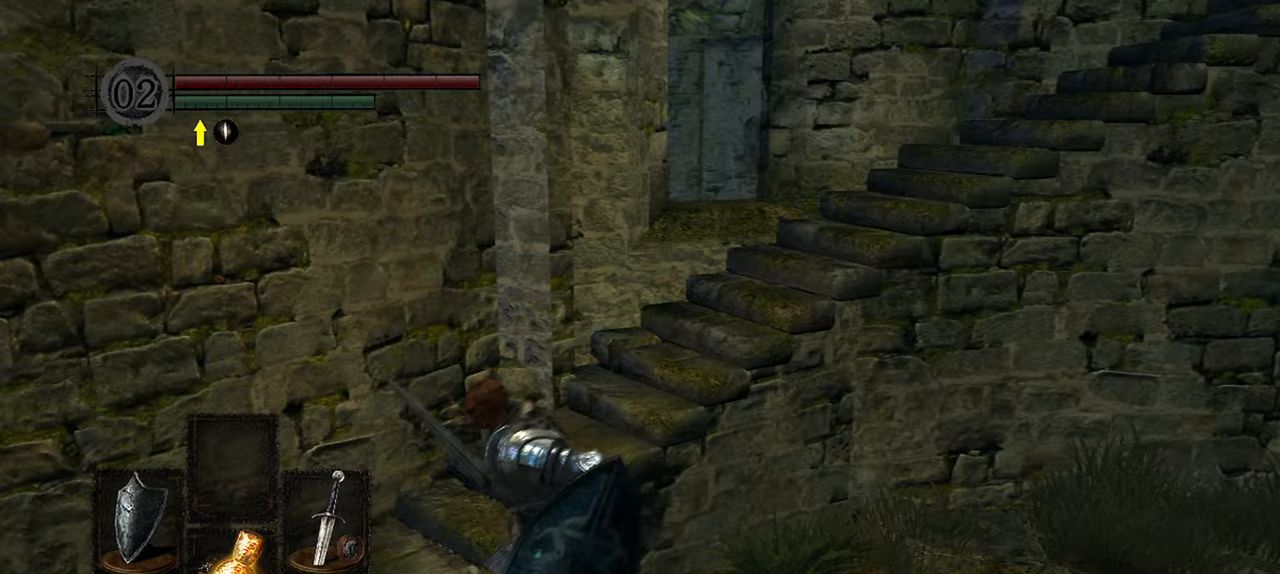
Gameplay with a controller (Xbox layout); each line is a JSON object with the inputs held at the frame after it (dt_ms = milliseconds from this image to that frame). "events" lists button and stick changes between this image and that frame as [ms after this image, input, new state], when the widget could be followed in between.
{"dt_ms": 500, "buttons": [], "left_stick": "up-right", "right_stick": "right", "events": [[83, "left_stick", "up-left"], [217, "left_stick", "up"], [233, "right_stick", "right"], [417, "left_stick", "up-right"]]}
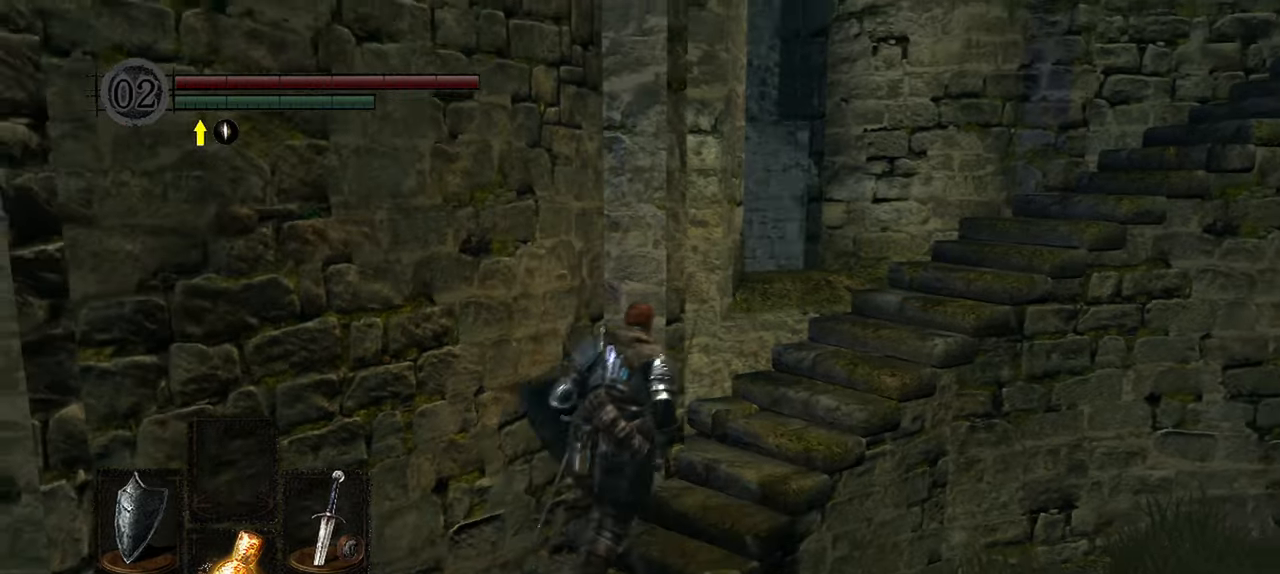
{"dt_ms": 500, "buttons": [], "left_stick": "up-right", "right_stick": "down-right", "events": [[300, "right_stick", "down-right"]]}
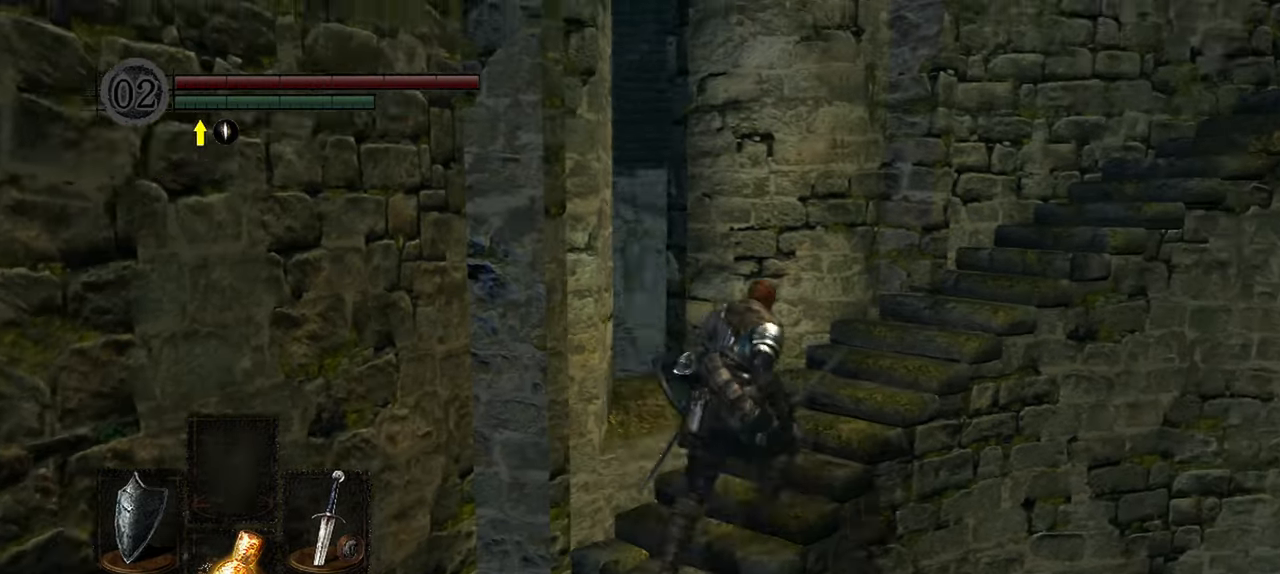
{"dt_ms": 500, "buttons": [], "left_stick": "up-right", "right_stick": "center", "events": [[300, "right_stick", "center"]]}
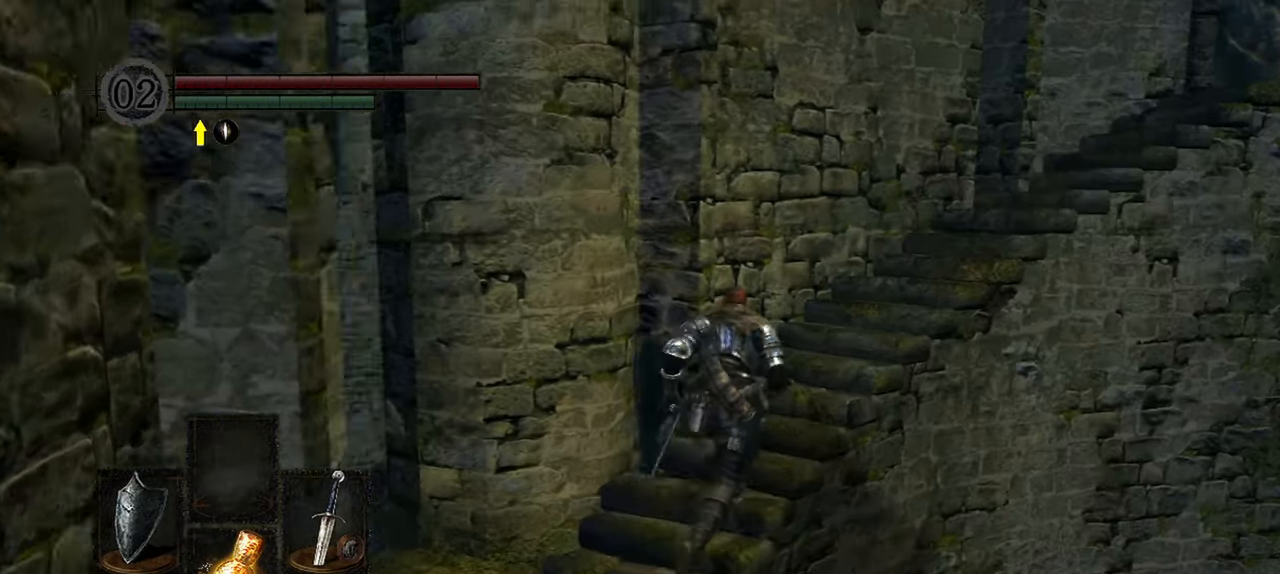
{"dt_ms": 500, "buttons": [], "left_stick": "up-right", "right_stick": "down-right", "events": [[183, "right_stick", "down-right"]]}
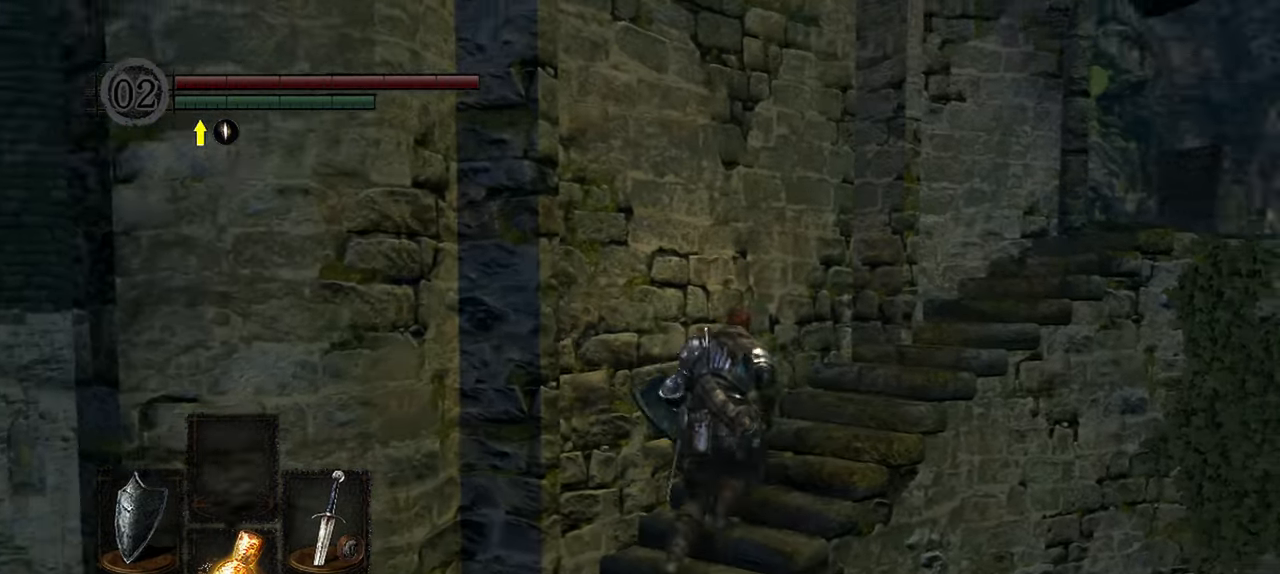
{"dt_ms": 500, "buttons": [], "left_stick": "up-right", "right_stick": "down-right", "events": []}
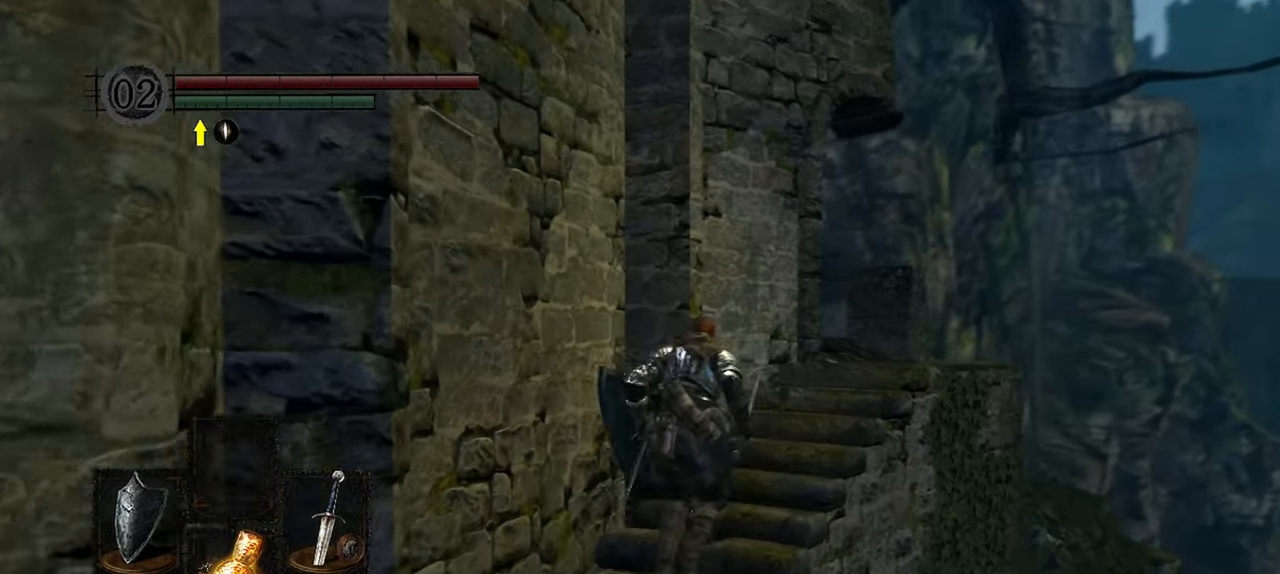
{"dt_ms": 500, "buttons": [], "left_stick": "up-right", "right_stick": "down-left", "events": [[167, "right_stick", "center"], [367, "right_stick", "down-left"]]}
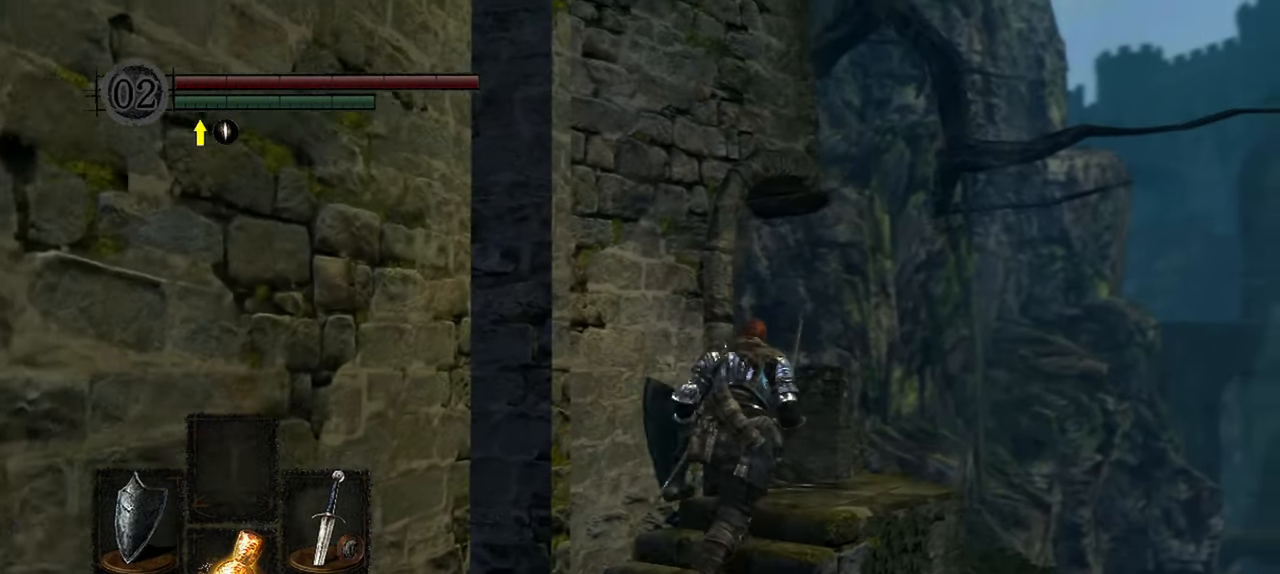
{"dt_ms": 500, "buttons": [], "left_stick": "center", "right_stick": "left", "events": [[400, "left_stick", "center"], [450, "right_stick", "left"]]}
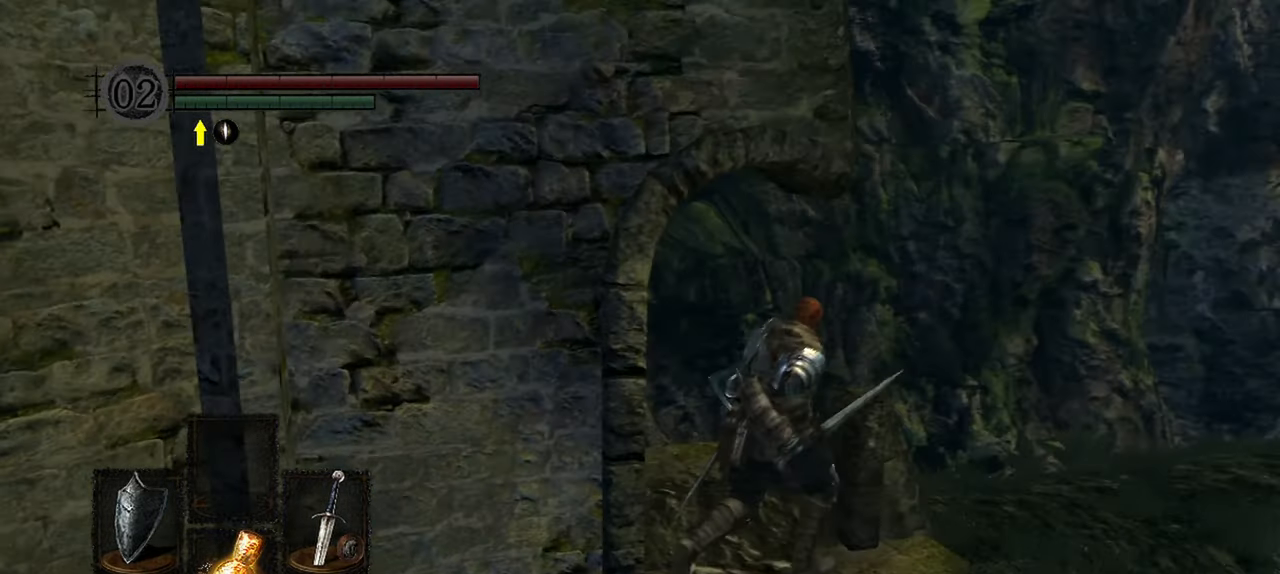
{"dt_ms": 500, "buttons": [], "left_stick": "up", "right_stick": "left", "events": [[233, "left_stick", "up"]]}
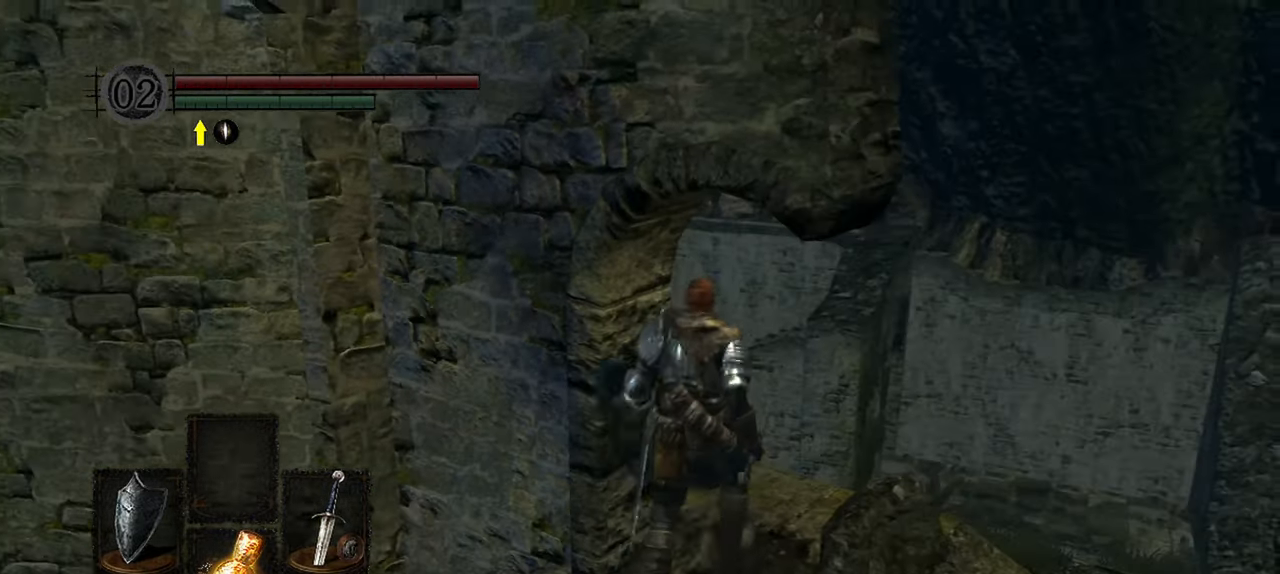
{"dt_ms": 500, "buttons": [], "left_stick": "up", "right_stick": "left", "events": []}
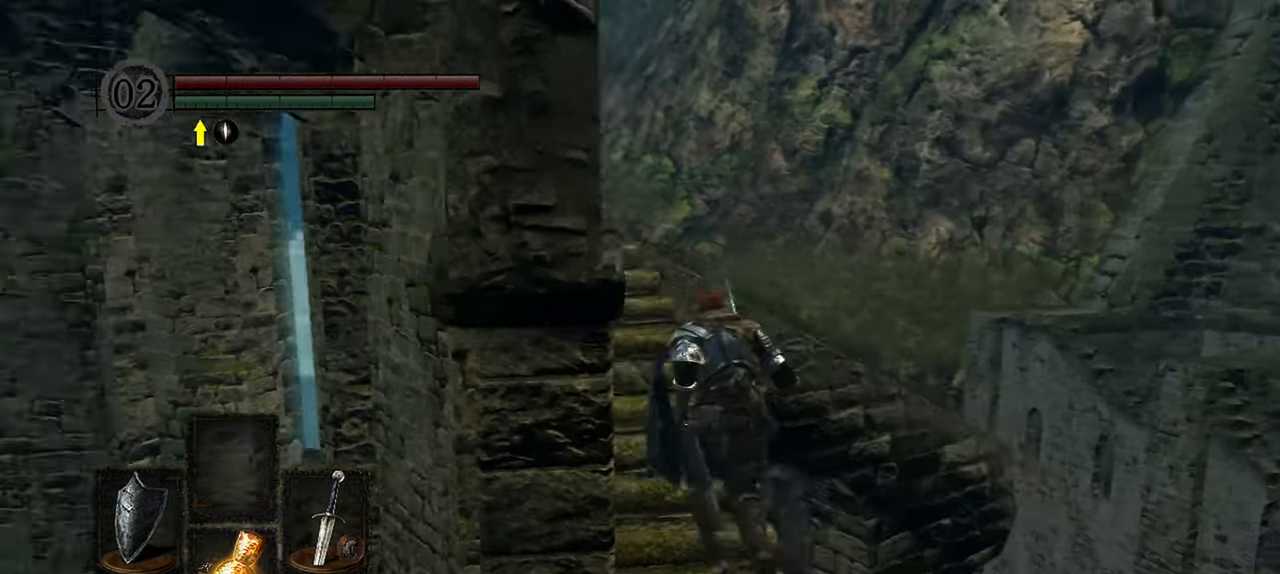
{"dt_ms": 500, "buttons": [], "left_stick": "up", "right_stick": "left", "events": []}
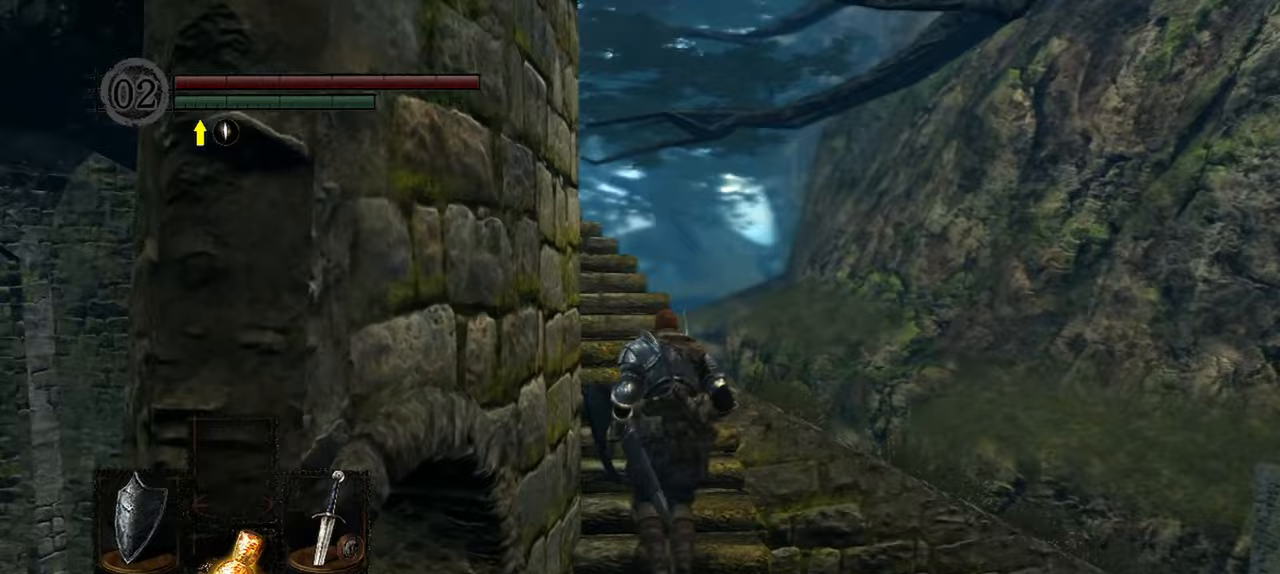
{"dt_ms": 500, "buttons": [], "left_stick": "up", "right_stick": "left", "events": []}
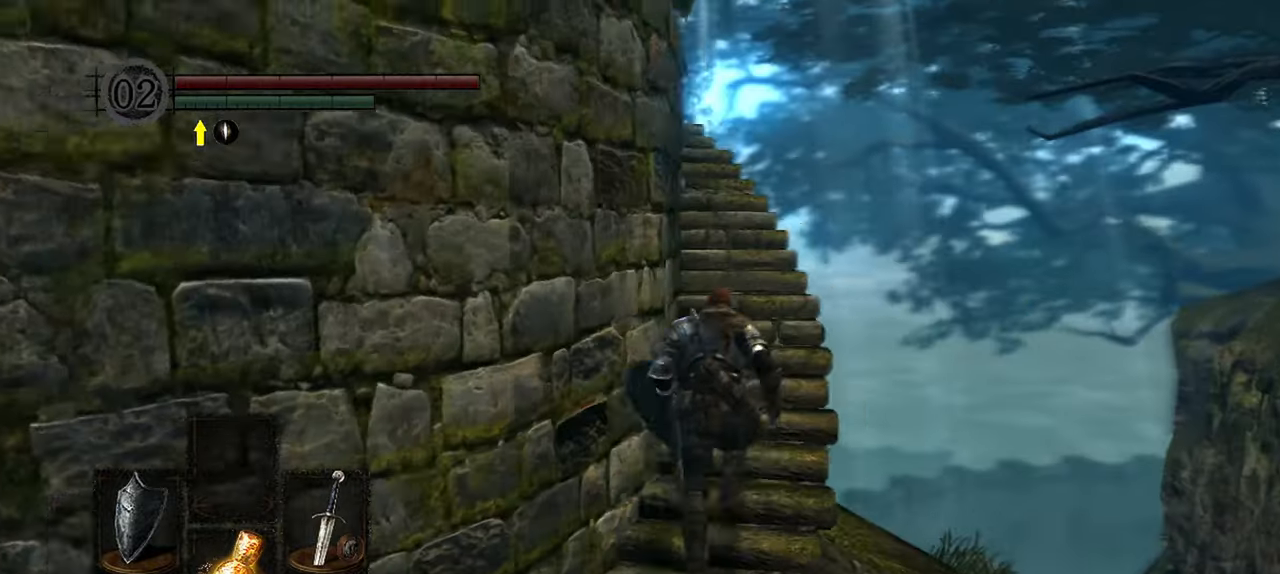
{"dt_ms": 500, "buttons": [], "left_stick": "up", "right_stick": "left", "events": []}
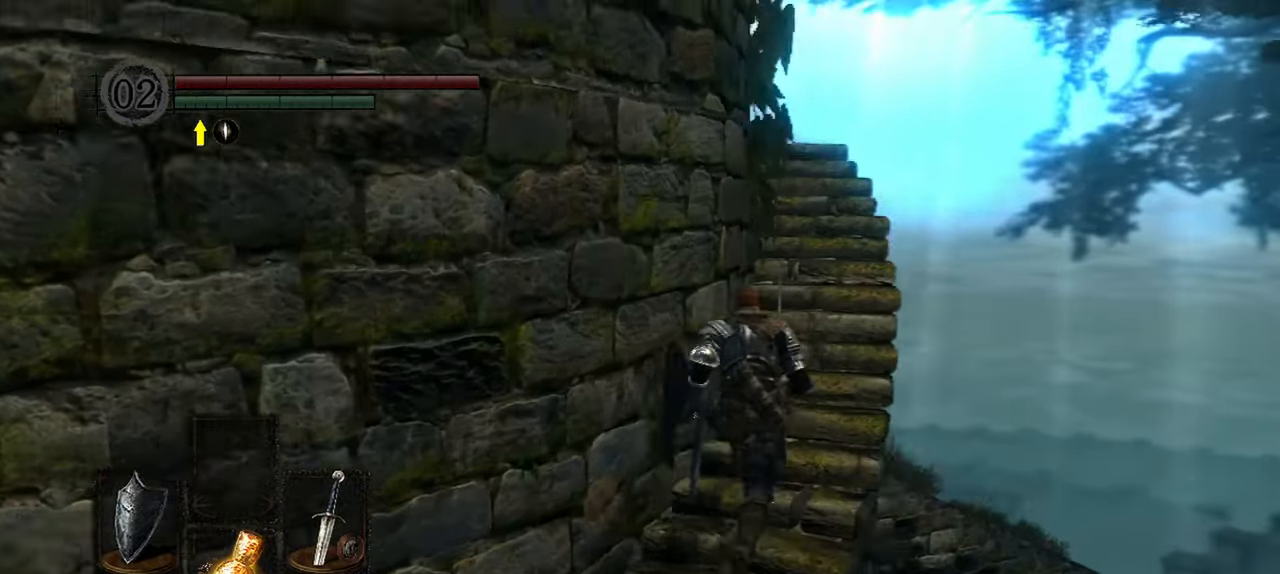
{"dt_ms": 500, "buttons": [], "left_stick": "up", "right_stick": "left", "events": []}
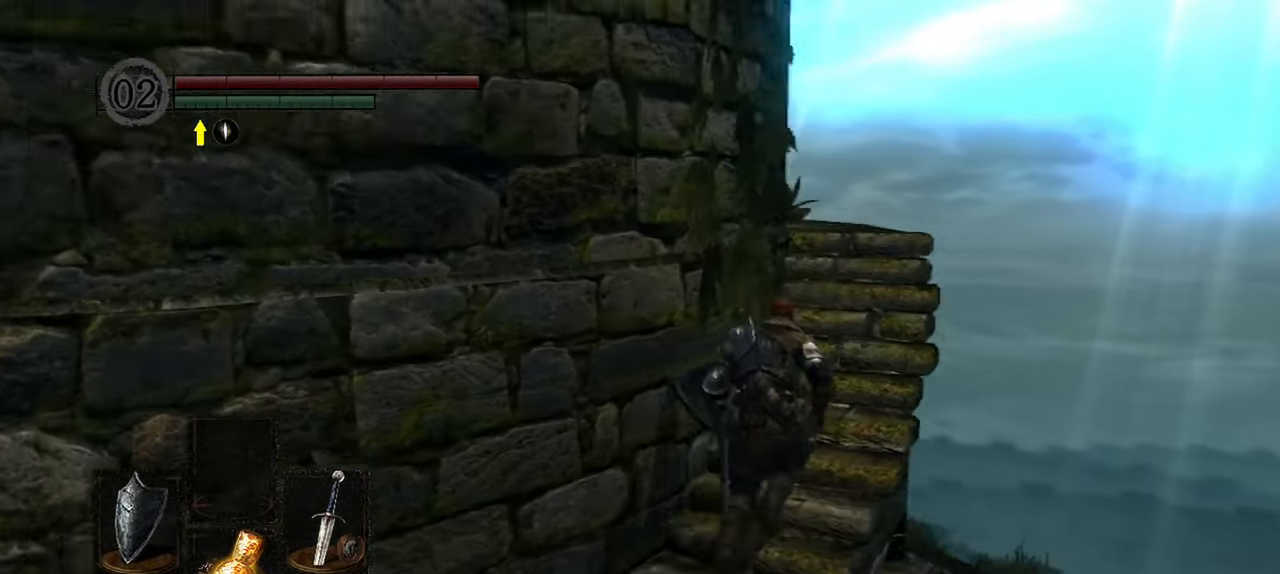
{"dt_ms": 500, "buttons": [], "left_stick": "up", "right_stick": "left", "events": []}
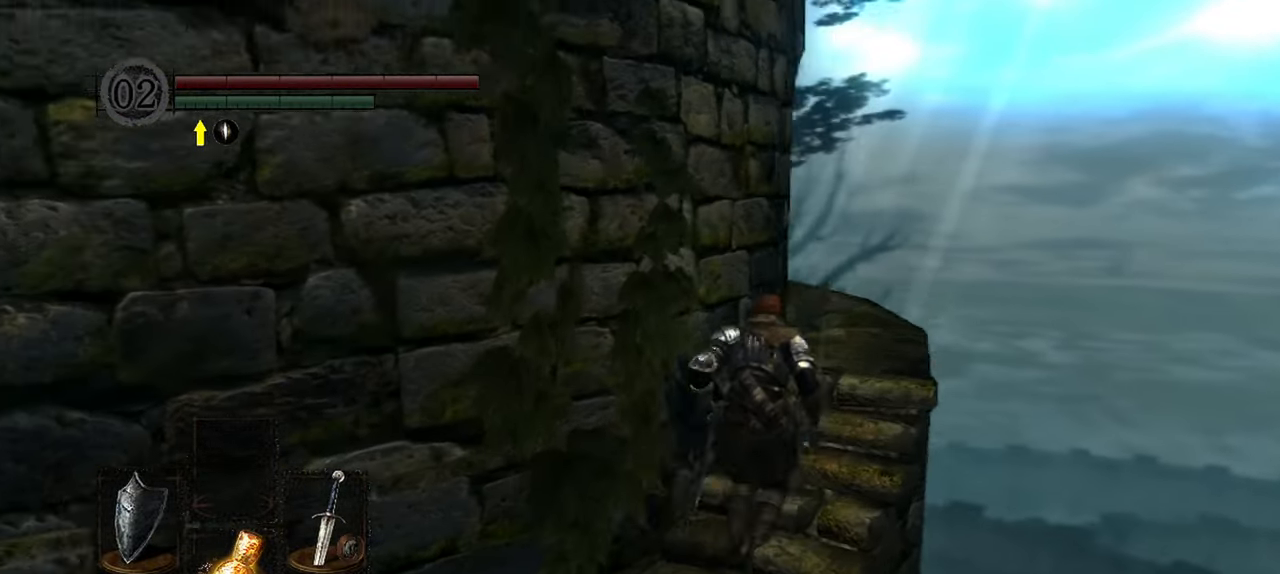
{"dt_ms": 500, "buttons": [], "left_stick": "up", "right_stick": "left", "events": []}
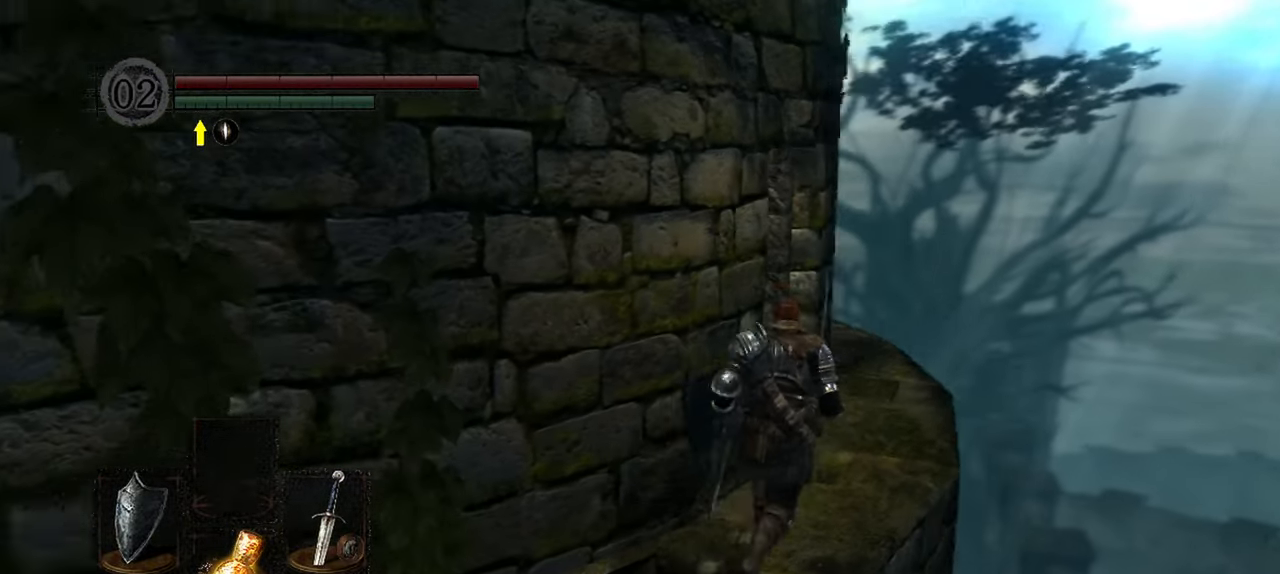
{"dt_ms": 500, "buttons": [], "left_stick": "center", "right_stick": "left", "events": [[300, "left_stick", "center"]]}
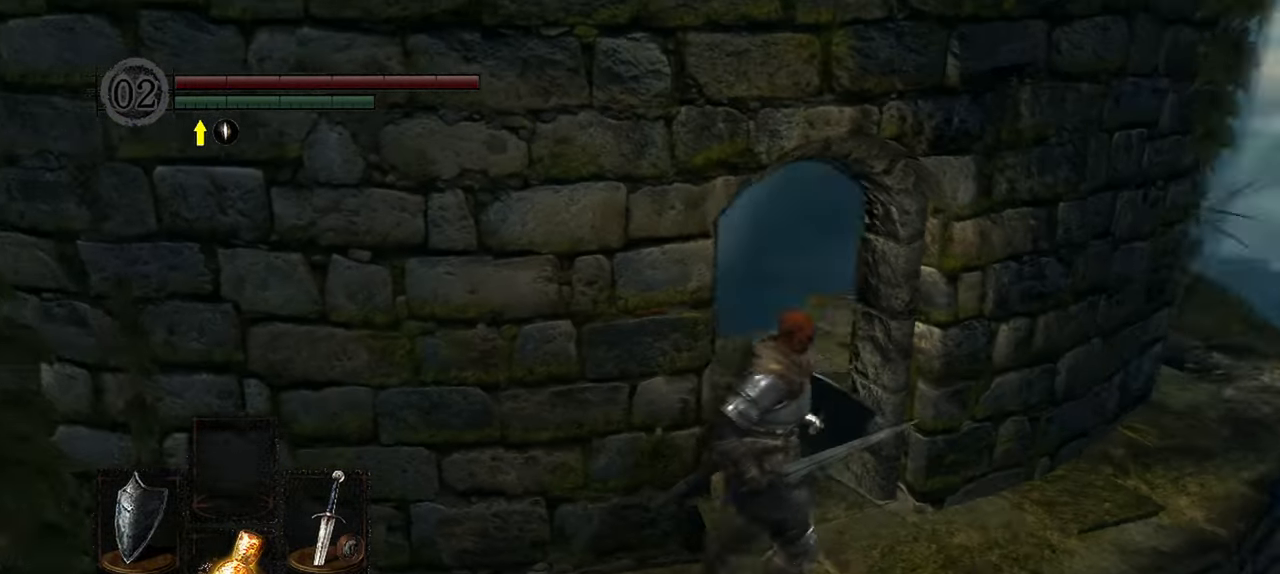
{"dt_ms": 500, "buttons": [], "left_stick": "up-right", "right_stick": "left", "events": [[317, "left_stick", "up-right"]]}
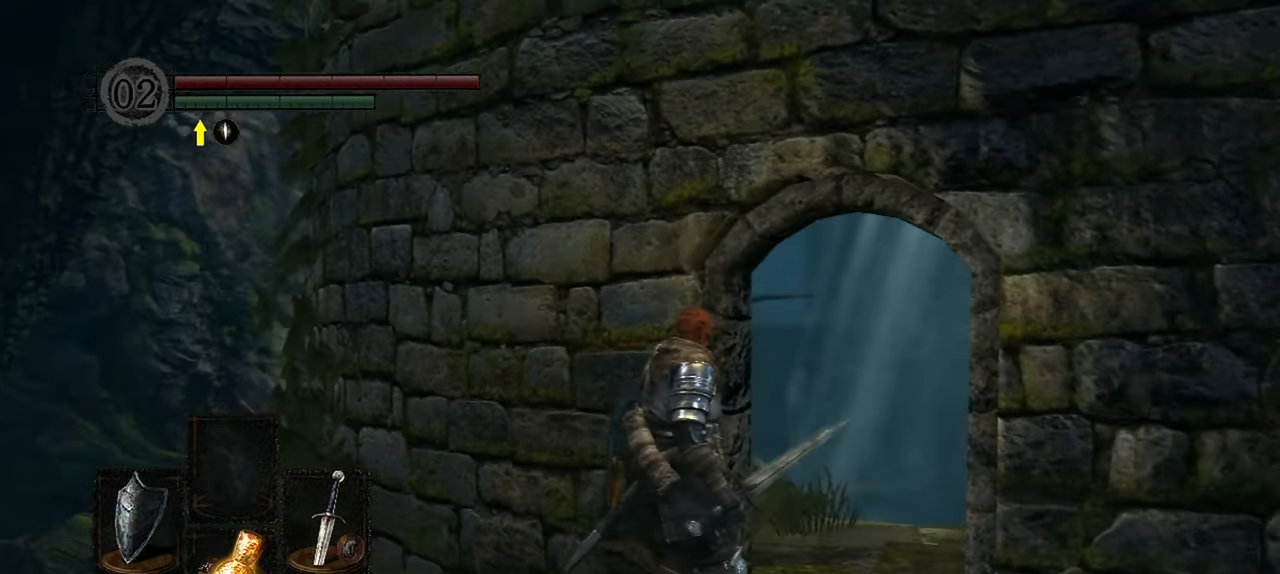
{"dt_ms": 500, "buttons": [], "left_stick": "center", "right_stick": "left", "events": [[467, "left_stick", "center"]]}
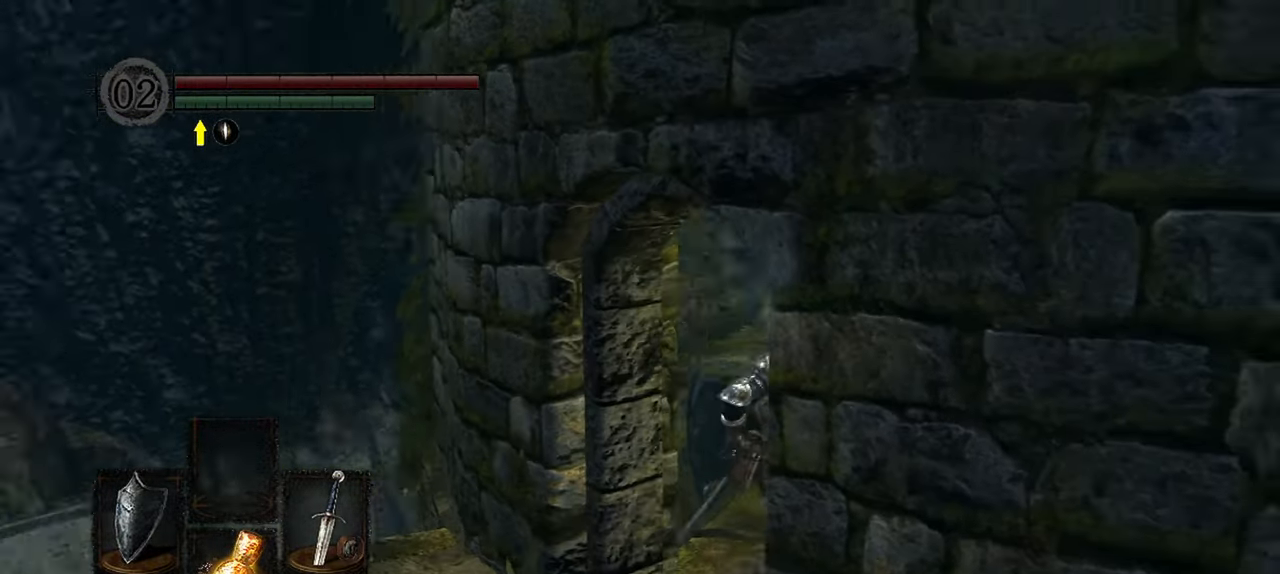
{"dt_ms": 1000, "buttons": [], "left_stick": "center", "right_stick": "left"}
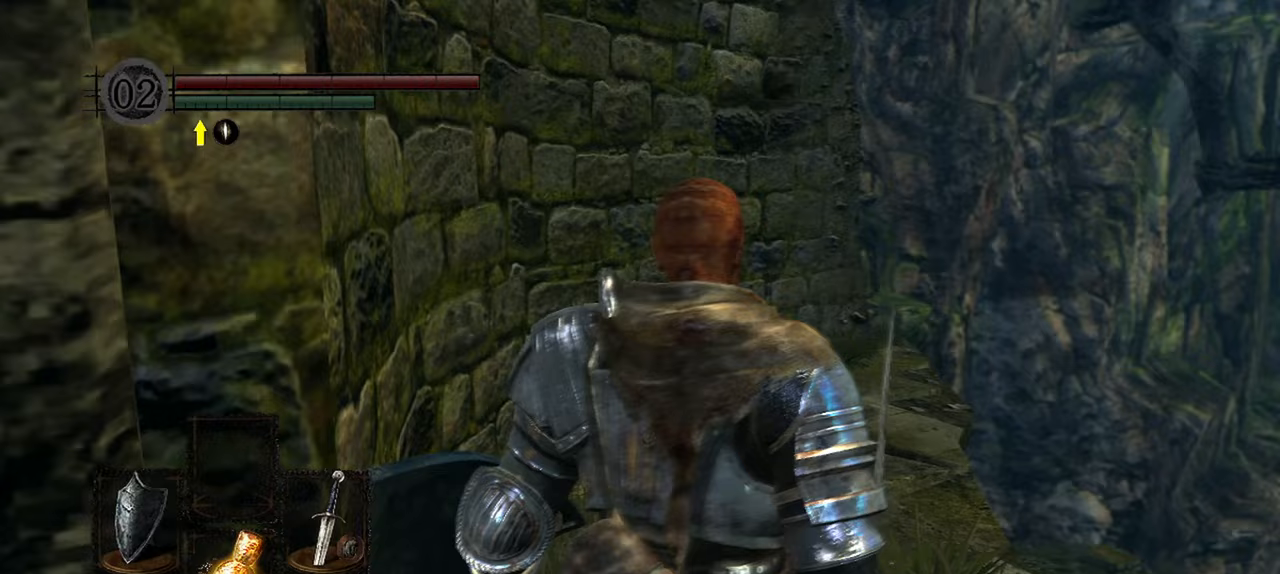
{"dt_ms": 500, "buttons": [], "left_stick": "up", "right_stick": "right", "events": [[433, "left_stick", "up"], [433, "right_stick", "right"]]}
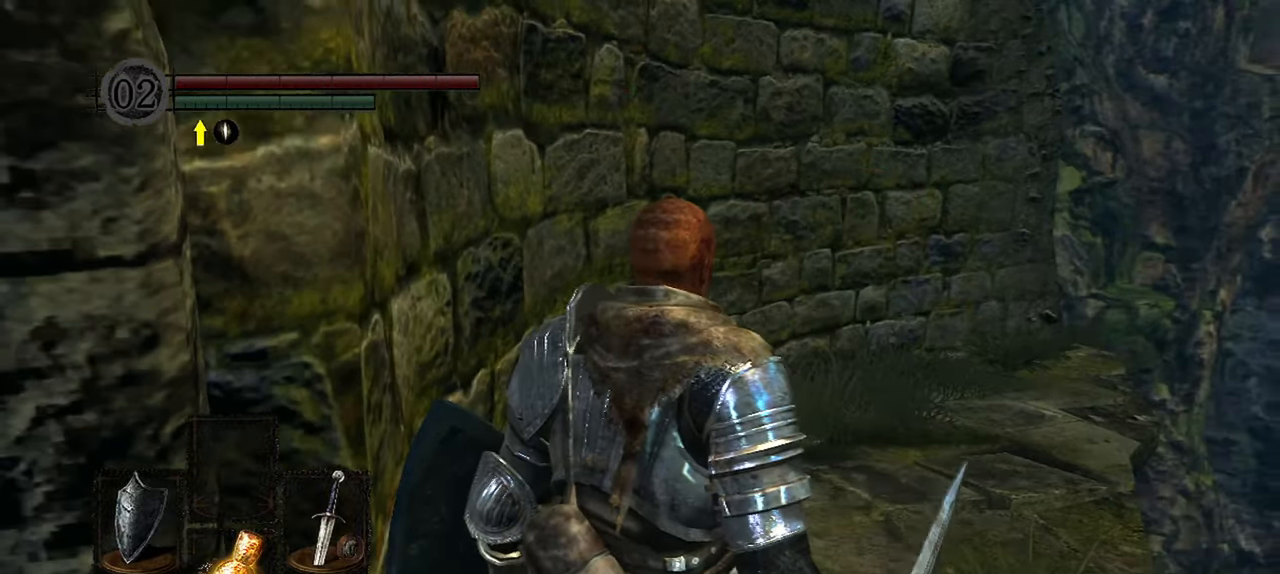
{"dt_ms": 500, "buttons": [], "left_stick": "center", "right_stick": "right", "events": [[233, "left_stick", "center"], [367, "right_stick", "center"], [500, "right_stick", "right"]]}
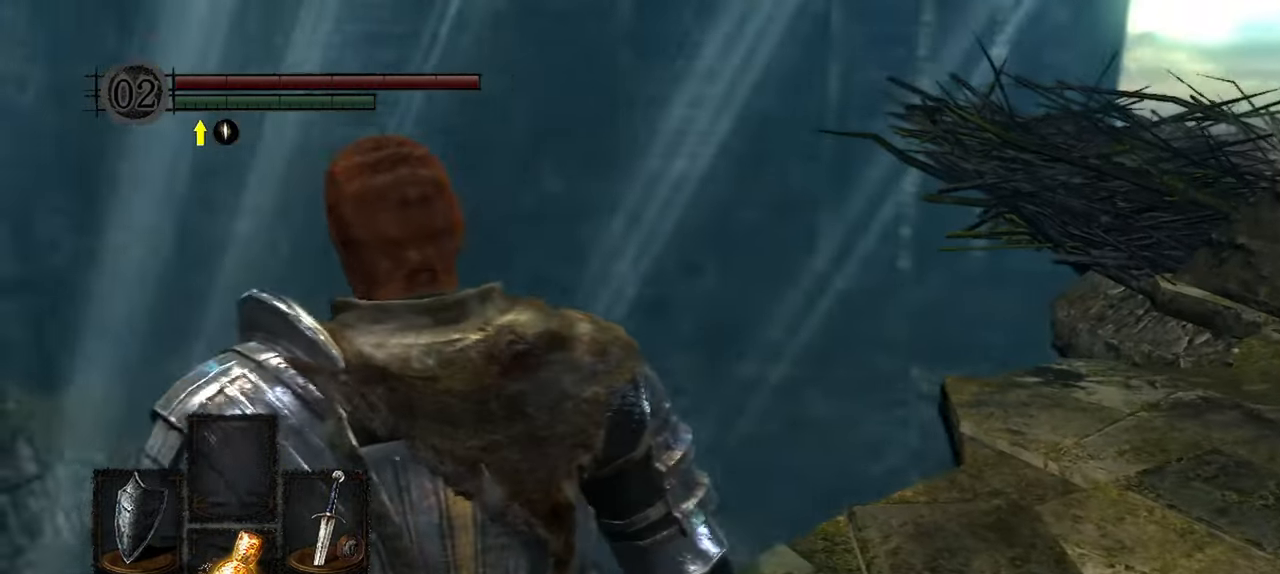
{"dt_ms": 500, "buttons": [], "left_stick": "center", "right_stick": "center", "events": [[467, "right_stick", "center"]]}
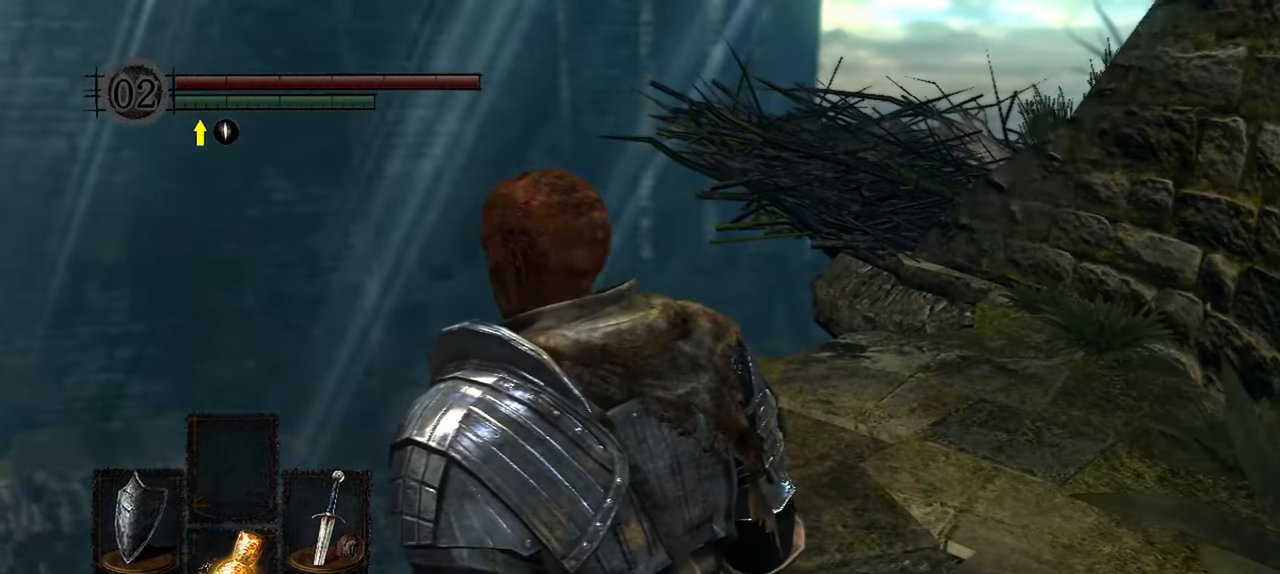
{"dt_ms": 500, "buttons": [], "left_stick": "center", "right_stick": "down-right", "events": [[100, "right_stick", "down-right"]]}
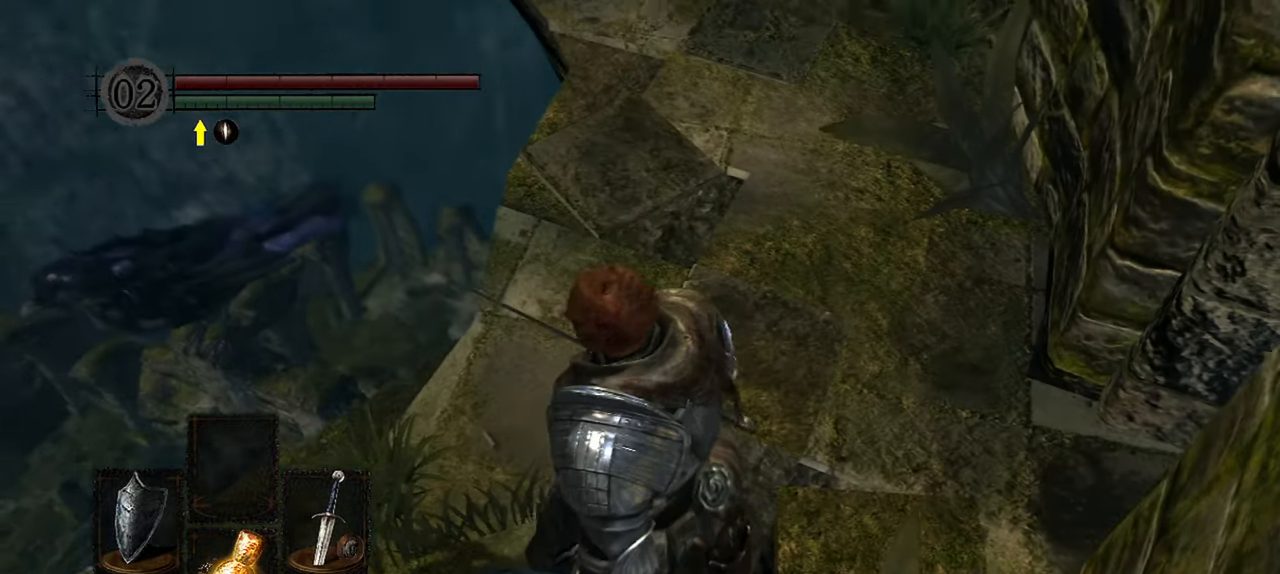
{"dt_ms": 500, "buttons": [], "left_stick": "center", "right_stick": "center", "events": [[133, "left_stick", "left"], [333, "left_stick", "center"], [467, "right_stick", "center"]]}
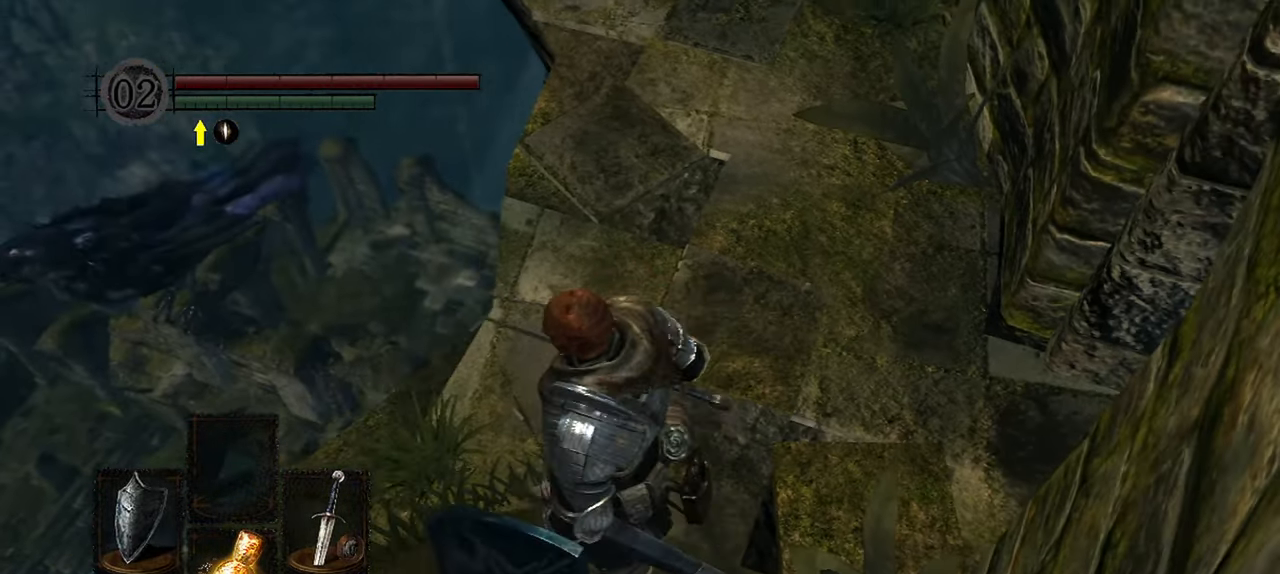
{"dt_ms": 500, "buttons": [], "left_stick": "center", "right_stick": "left", "events": [[167, "right_stick", "left"]]}
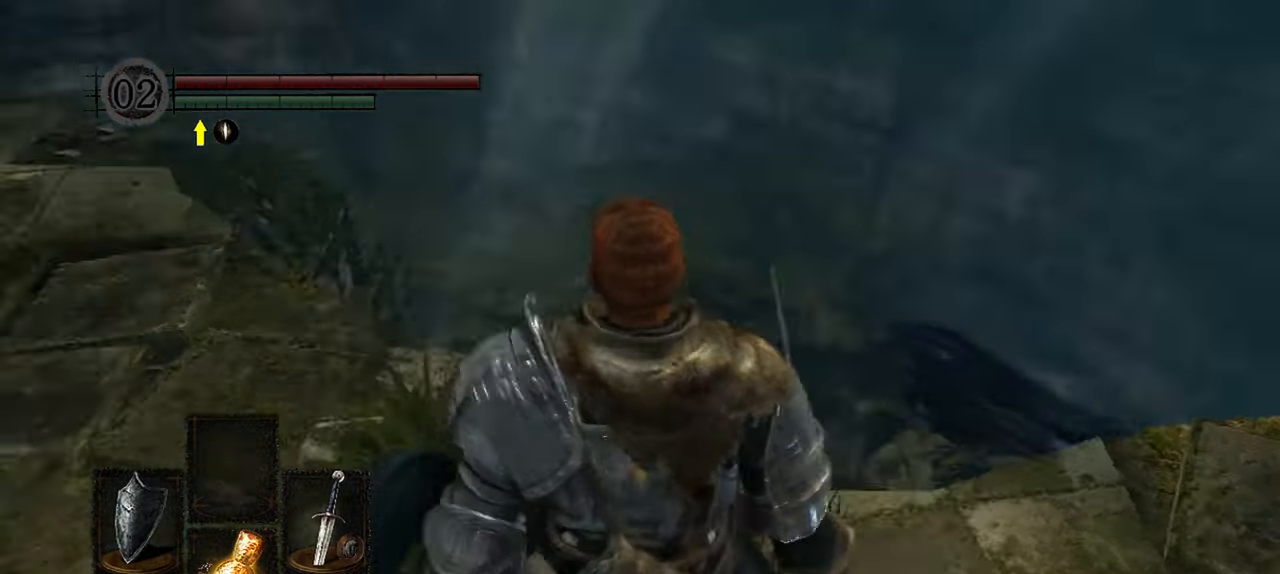
{"dt_ms": 500, "buttons": [], "left_stick": "up", "right_stick": "left", "events": [[83, "right_stick", "up-left"], [383, "right_stick", "left"], [400, "left_stick", "up"]]}
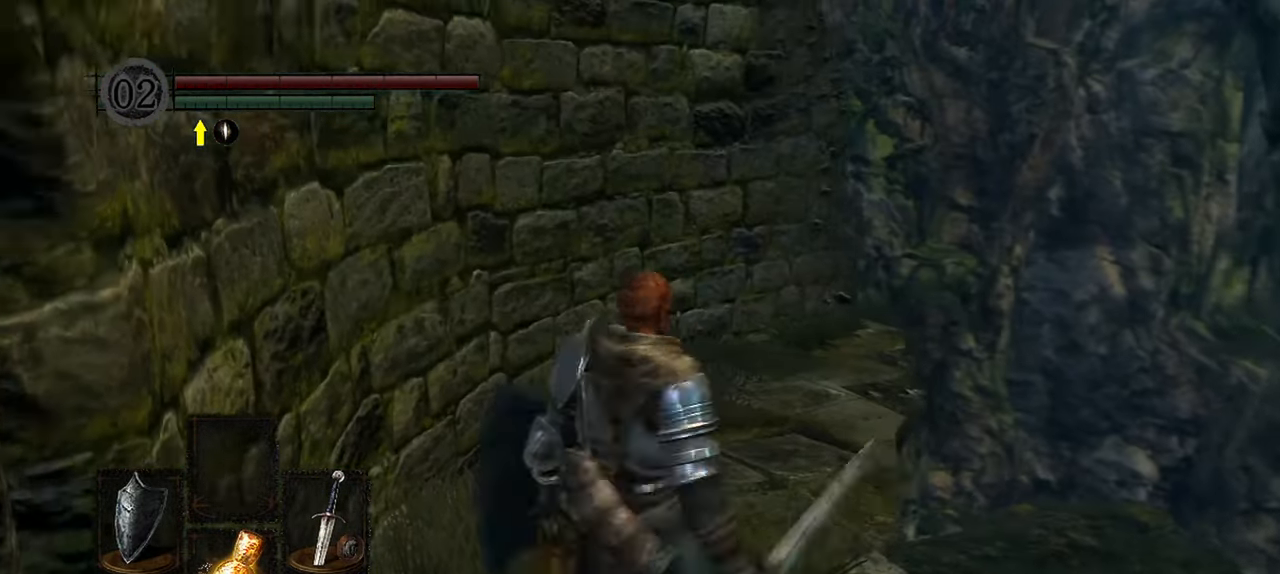
{"dt_ms": 500, "buttons": [], "left_stick": "center", "right_stick": "down-left", "events": [[17, "left_stick", "up-right"], [233, "right_stick", "down-left"], [333, "left_stick", "center"]]}